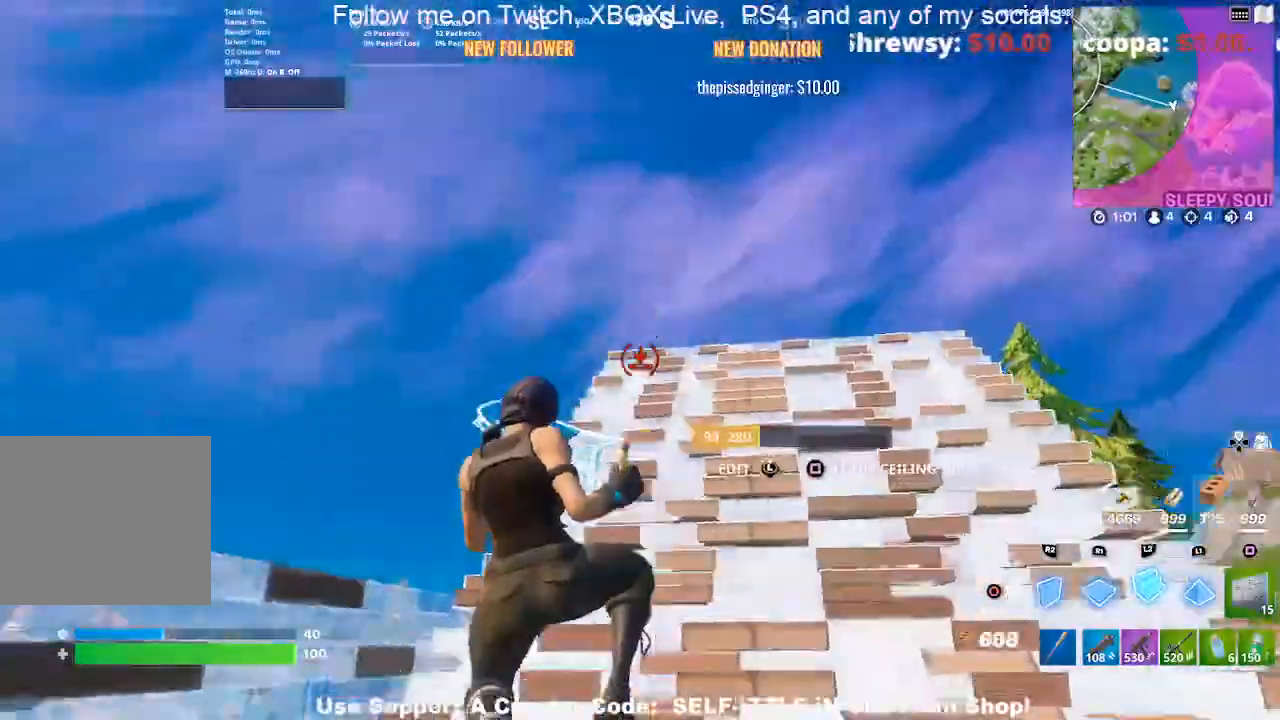
Gameplay with a controller (PlayStation layout); each line is a JSON object with the inputs held at the frame after it. "events" lists button and stick changes between this image and that frame as [ms after this image, input, new state], when the widget could be followed in between.
{"buttons": [], "left_stick": "up-right", "right_stick": "center", "events": [[100, "L2", "up"]]}
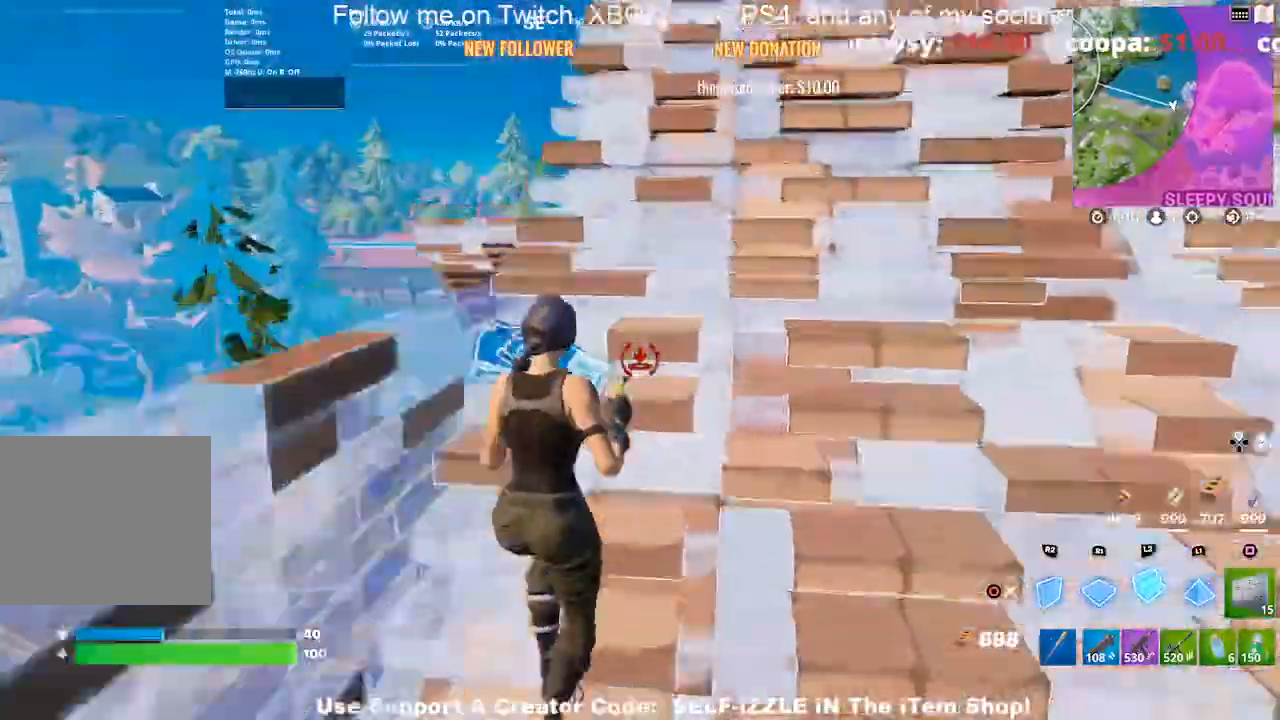
{"buttons": ["R1"], "left_stick": "up-right", "right_stick": "center", "events": [[333, "R1", "down"]]}
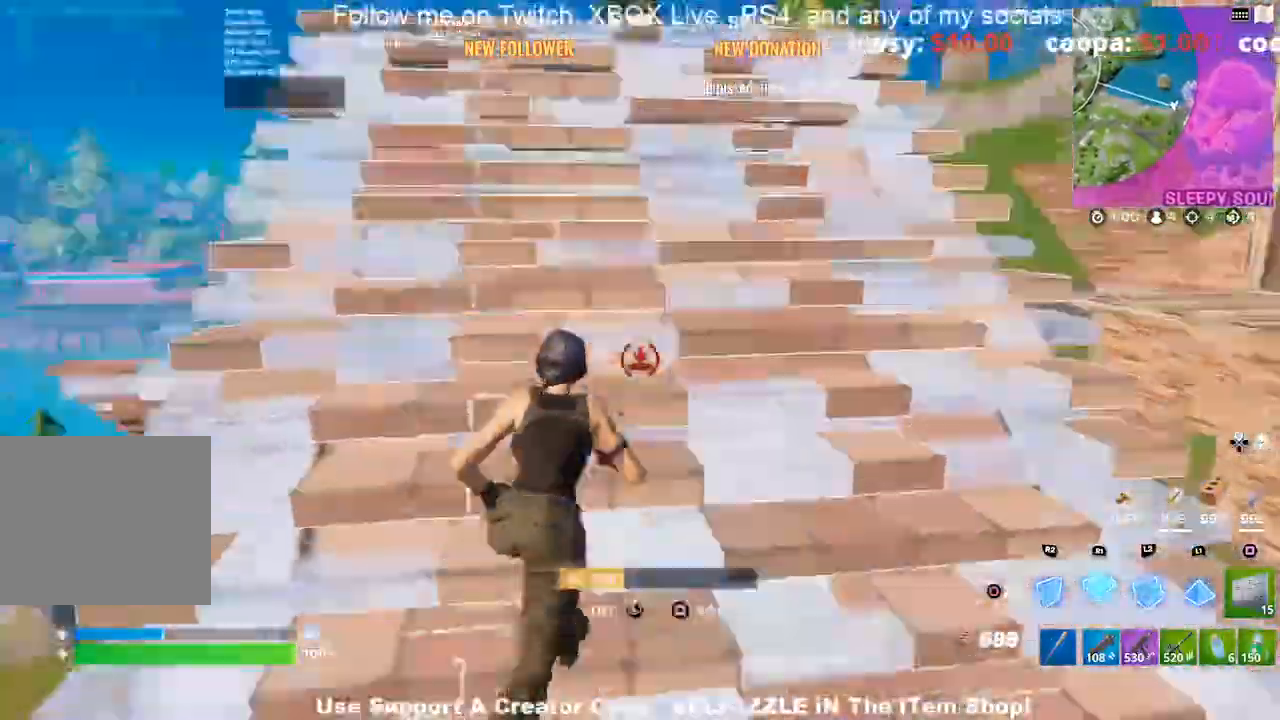
{"buttons": ["R2"], "left_stick": "up-right", "right_stick": "center", "events": [[67, "R1", "up"], [167, "R1", "down"], [167, "R2", "down"], [267, "R1", "up"], [300, "R2", "up"], [500, "R2", "down"]]}
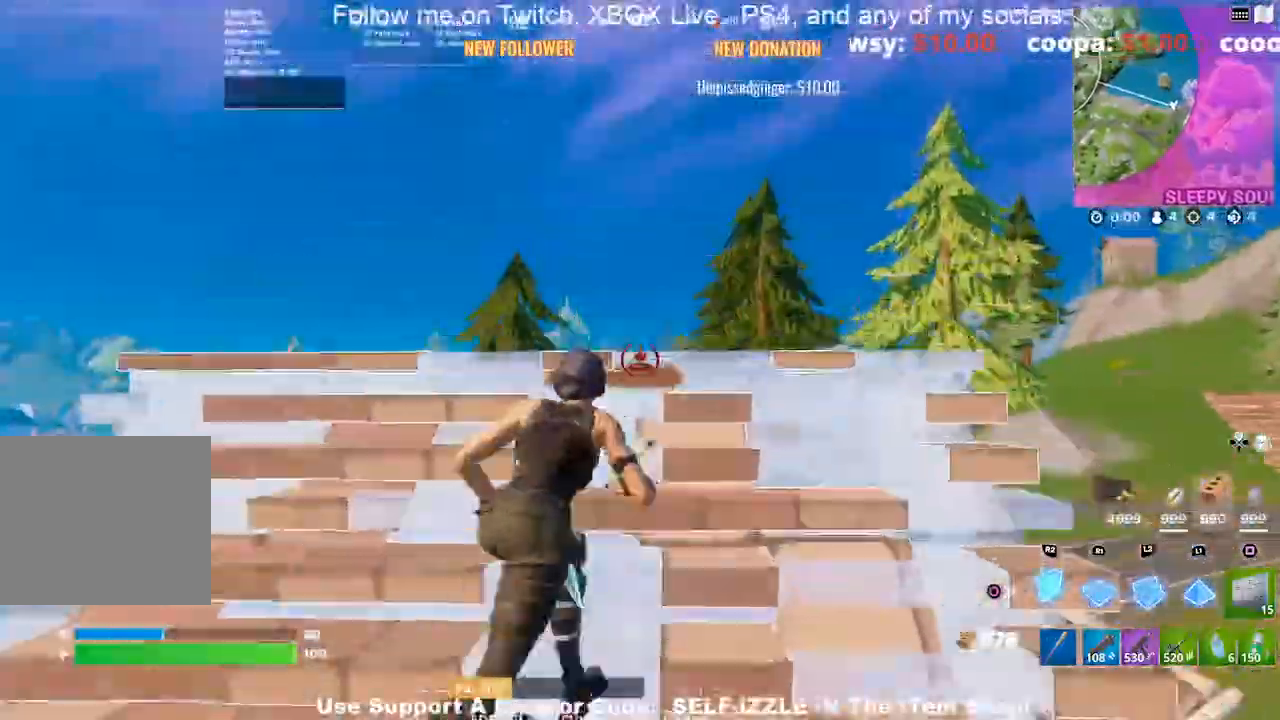
{"buttons": ["R2"], "left_stick": "down", "right_stick": "down", "events": [[67, "left_stick", "up"], [200, "R2", "up"], [200, "left_stick", "up-left"], [200, "right_stick", "down"], [400, "left_stick", "left"], [500, "R2", "down"], [500, "left_stick", "down"]]}
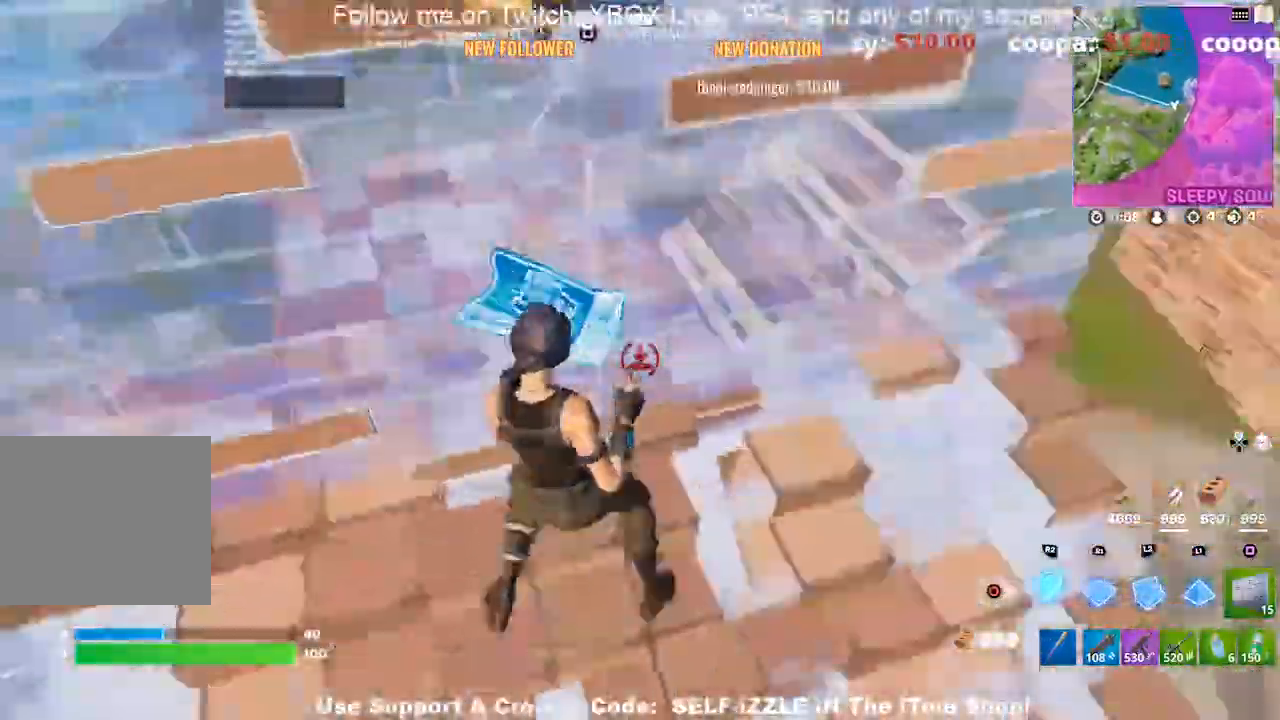
{"buttons": ["CROSS", "R2"], "left_stick": "down-right", "right_stick": "center"}
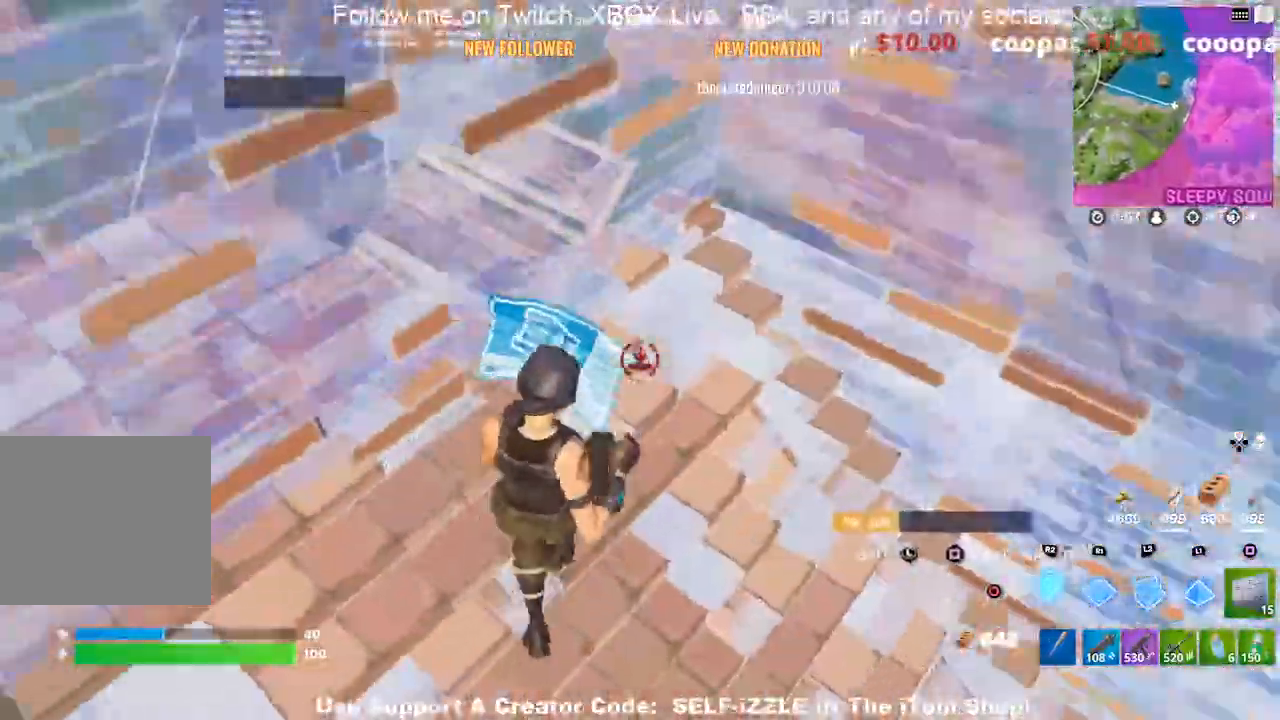
{"buttons": ["CROSS", "CIRCLE"], "left_stick": "up-left", "right_stick": "center", "events": [[33, "R1", "down"], [100, "R1", "up"], [167, "R1", "down"], [167, "left_stick", "down-left"], [300, "L2", "down"], [300, "R1", "up"], [333, "R2", "up"], [367, "left_stick", "up-left"], [433, "CIRCLE", "down"], [433, "L2", "up"]]}
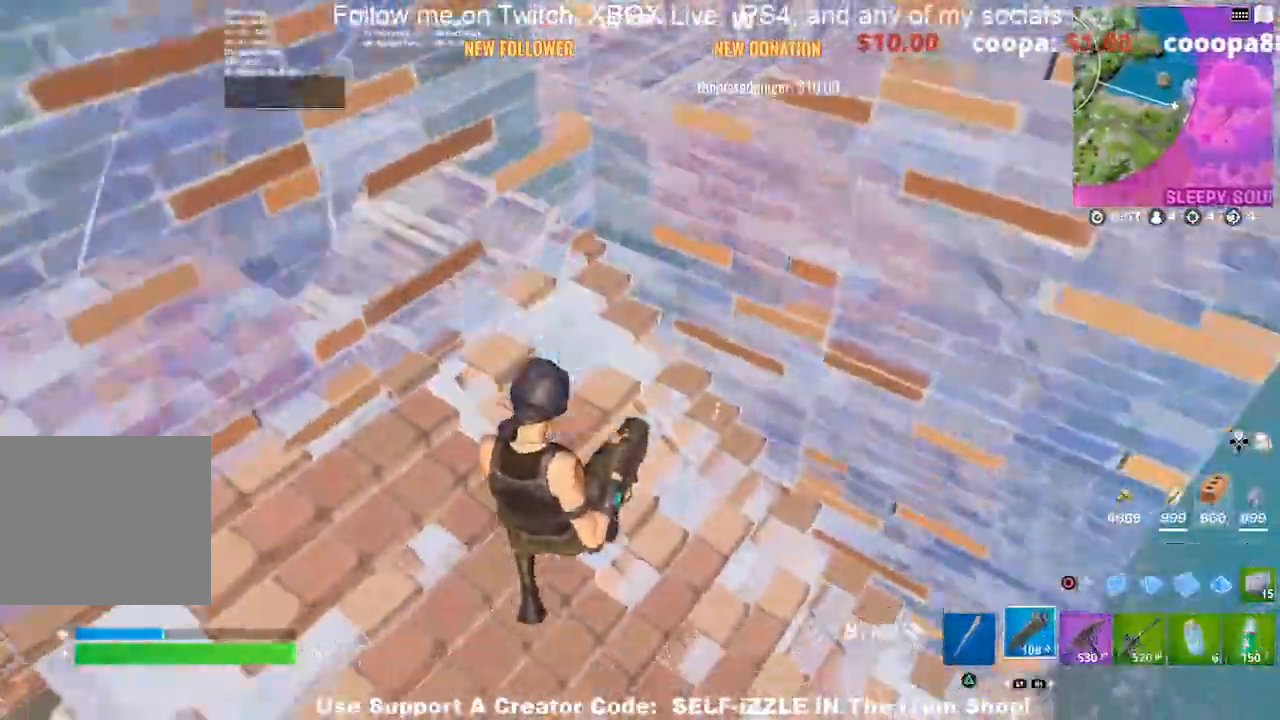
{"buttons": ["CROSS"], "left_stick": "up-left", "right_stick": "center", "events": [[33, "CIRCLE", "up"], [267, "right_stick", "up"], [333, "right_stick", "center"]]}
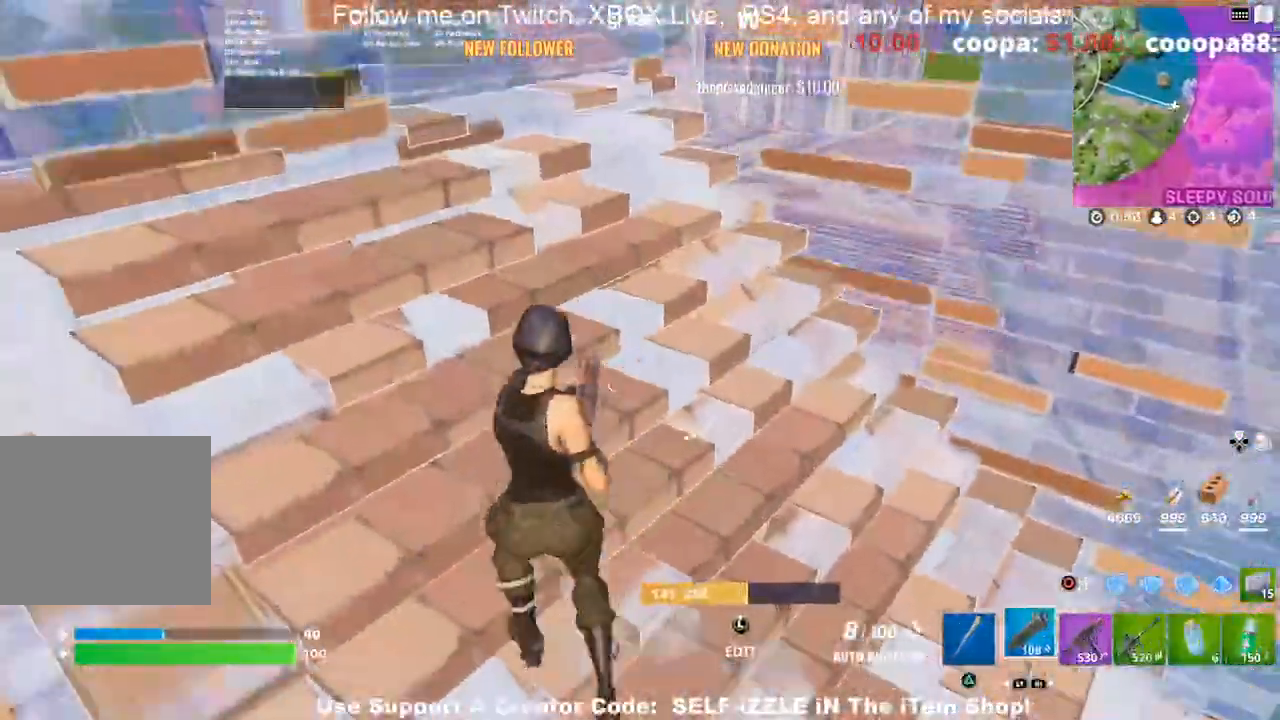
{"buttons": [], "left_stick": "down", "right_stick": "center", "events": [[33, "left_stick", "left"], [133, "CROSS", "up"], [133, "left_stick", "center"], [200, "left_stick", "right"], [233, "CROSS", "down"], [267, "left_stick", "down-right"], [333, "CROSS", "up"], [367, "left_stick", "down"], [400, "CIRCLE", "down"], [500, "CIRCLE", "up"]]}
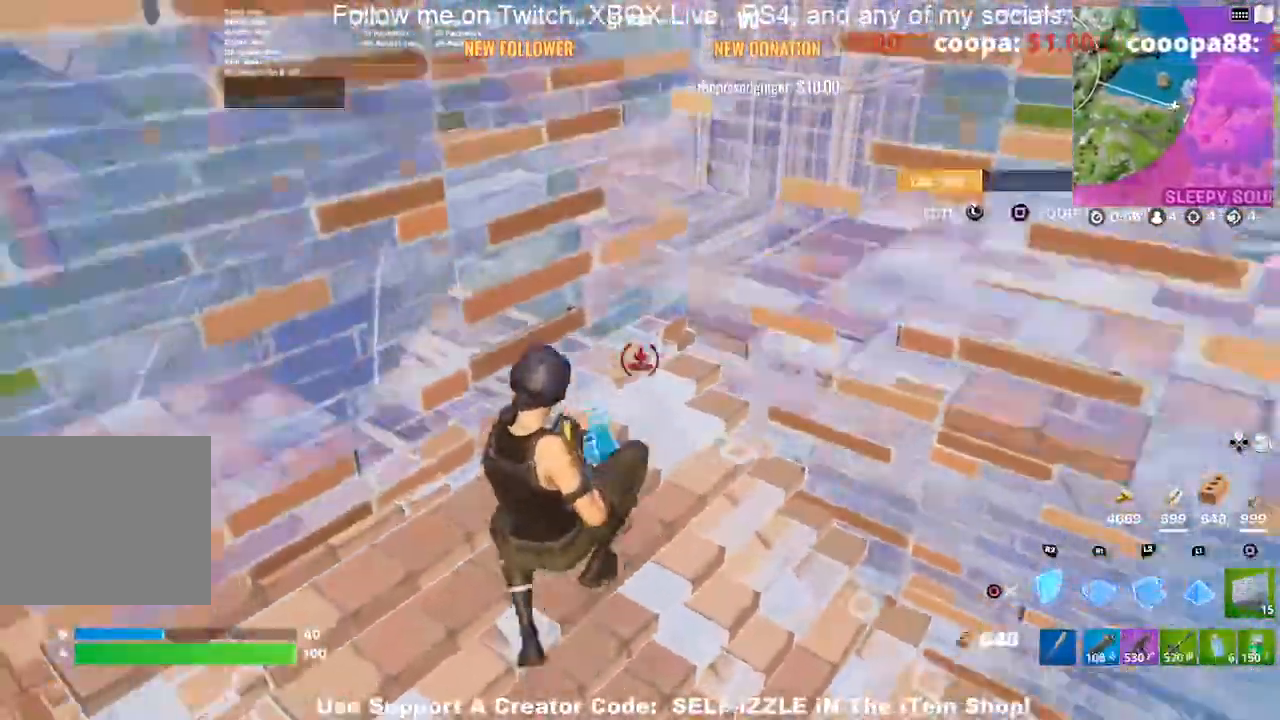
{"buttons": ["L2"], "left_stick": "up-right", "right_stick": "center", "events": [[100, "R1", "down"], [200, "left_stick", "down-right"], [367, "L2", "down"], [367, "left_stick", "up-right"], [500, "R1", "up"]]}
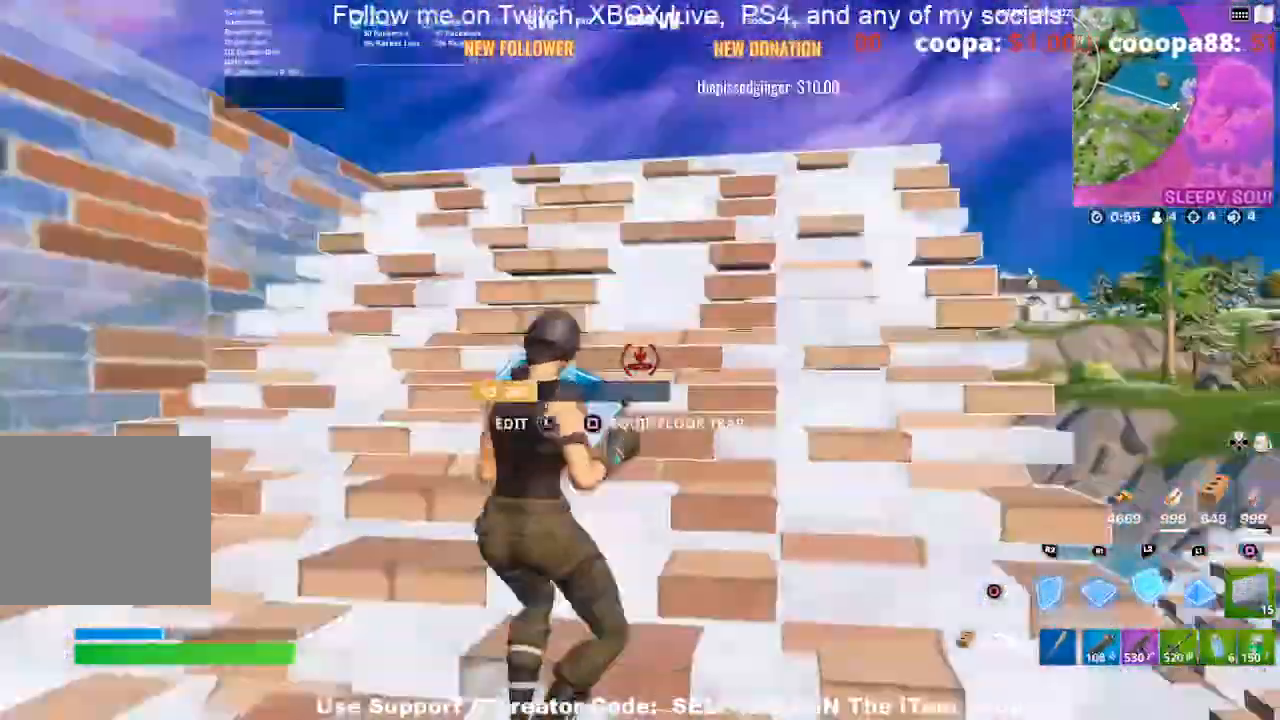
{"buttons": [], "left_stick": "up-right", "right_stick": "center", "events": [[100, "L2", "up"]]}
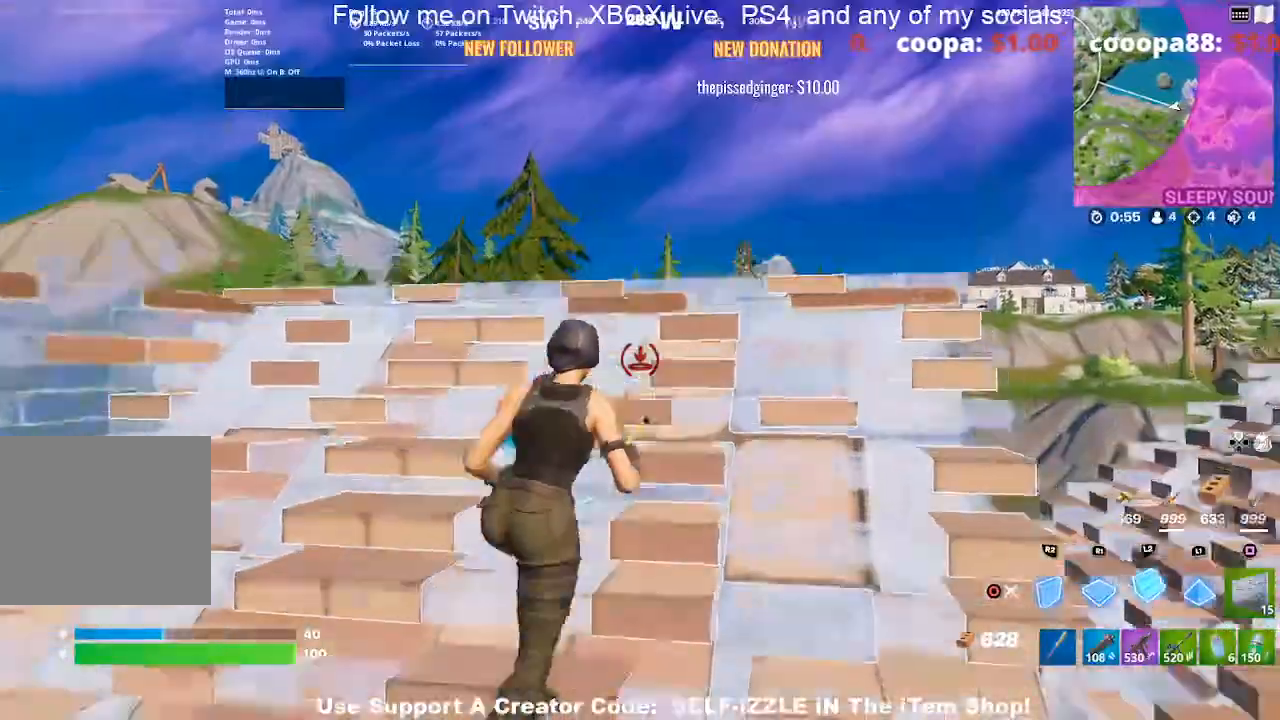
{"buttons": ["R2"], "left_stick": "up-left", "right_stick": "center", "events": [[33, "left_stick", "up"], [233, "R1", "down"], [400, "left_stick", "up-left"], [433, "R2", "down"], [467, "R1", "up"]]}
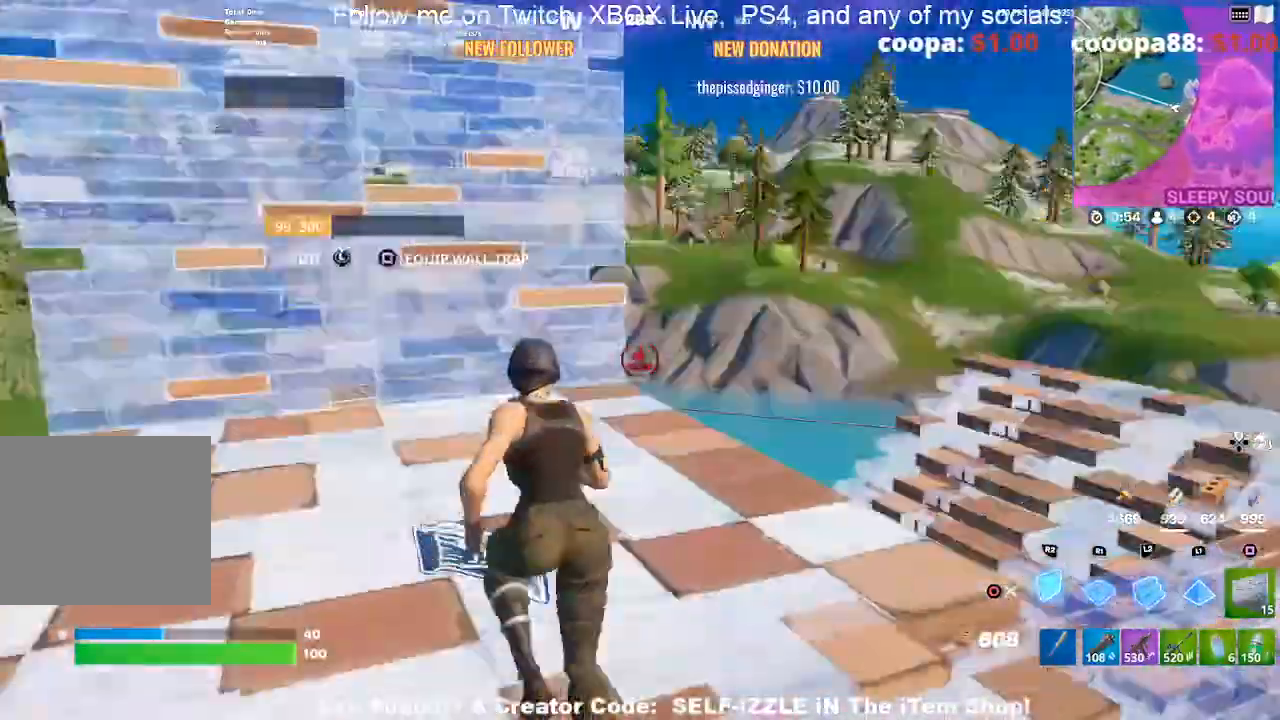
{"buttons": ["CROSS", "R2"], "left_stick": "up-right", "right_stick": "center", "events": [[100, "left_stick", "left"], [233, "right_stick", "up"], [300, "right_stick", "center"], [367, "left_stick", "down-right"], [400, "CROSS", "down"], [467, "left_stick", "up-right"]]}
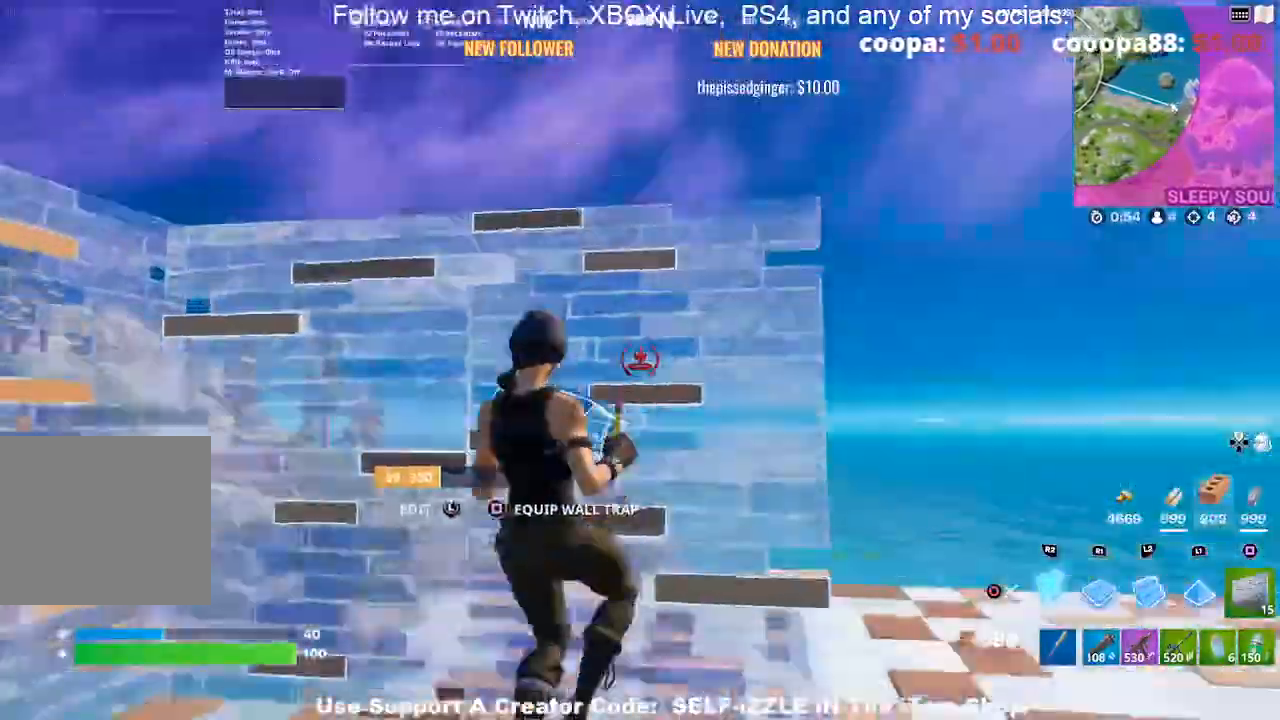
{"buttons": ["L2"], "left_stick": "up-left", "right_stick": "down-right", "events": [[67, "R2", "up"], [100, "L2", "down"], [200, "right_stick", "up"], [233, "CROSS", "up"], [233, "left_stick", "up"], [267, "right_stick", "center"], [467, "left_stick", "up-left"], [467, "right_stick", "down-right"]]}
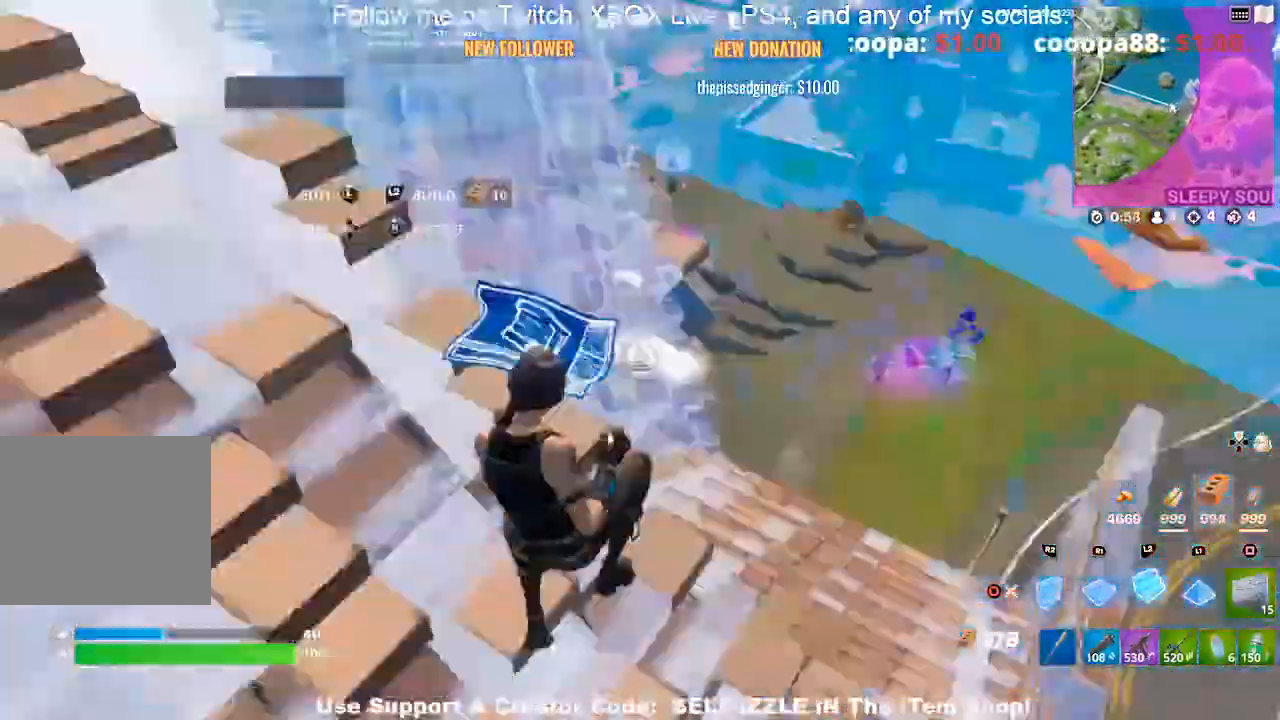
{"buttons": ["CROSS"], "left_stick": "left", "right_stick": "center", "events": [[33, "right_stick", "center"], [67, "L2", "up"], [200, "CIRCLE", "down"], [333, "CIRCLE", "up"], [367, "left_stick", "left"], [500, "CROSS", "down"]]}
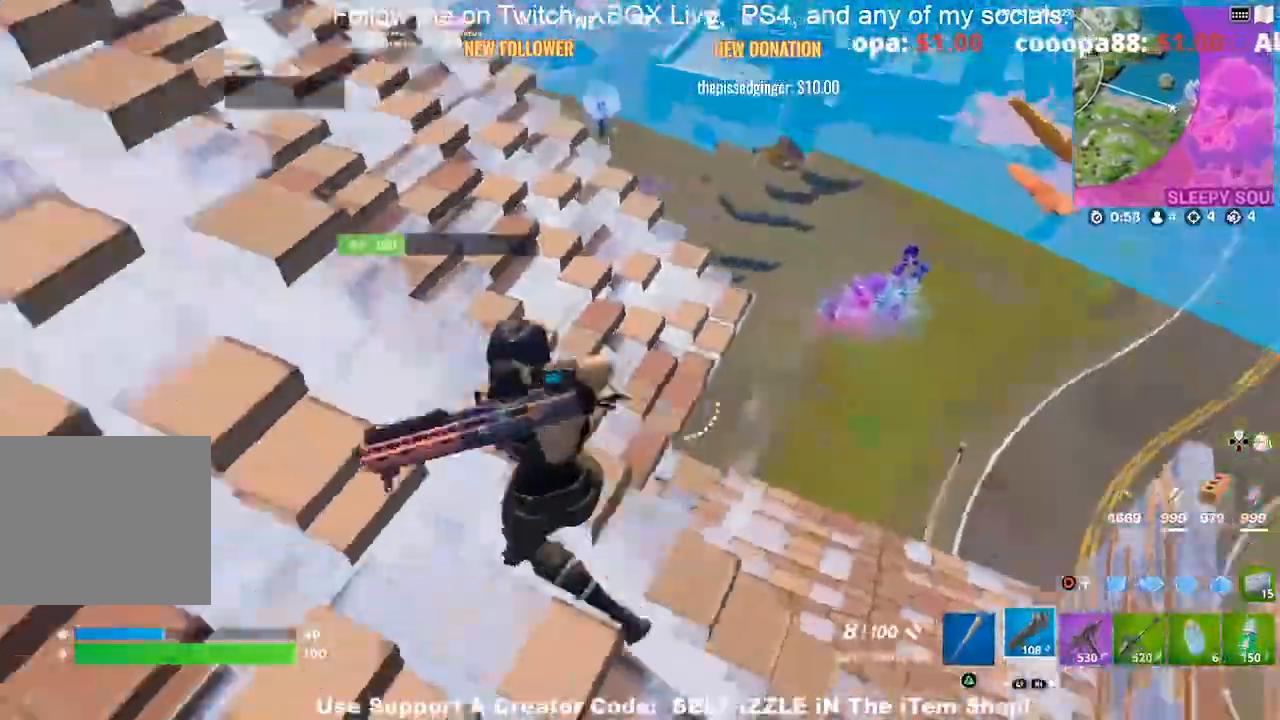
{"buttons": [], "left_stick": "up-left", "right_stick": "center", "events": [[233, "CROSS", "up"], [433, "left_stick", "up-left"], [433, "right_stick", "up"], [500, "right_stick", "center"]]}
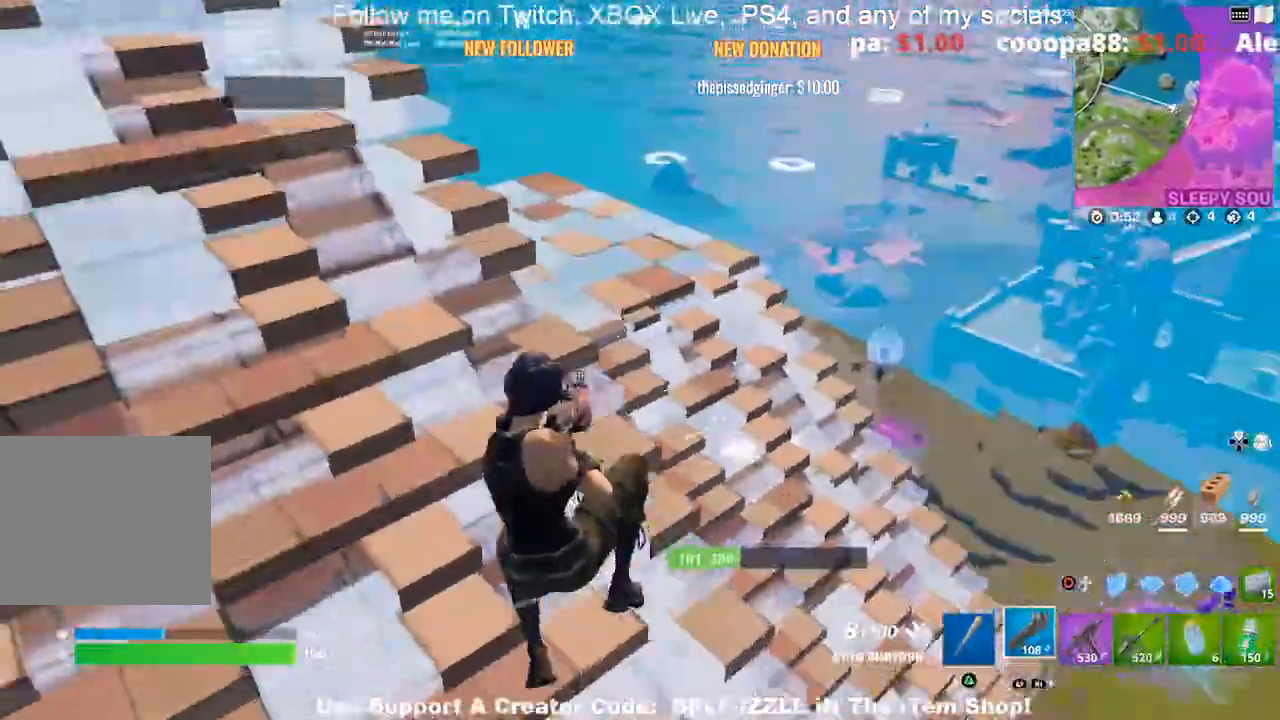
{"buttons": [], "left_stick": "up-left", "right_stick": "center", "events": []}
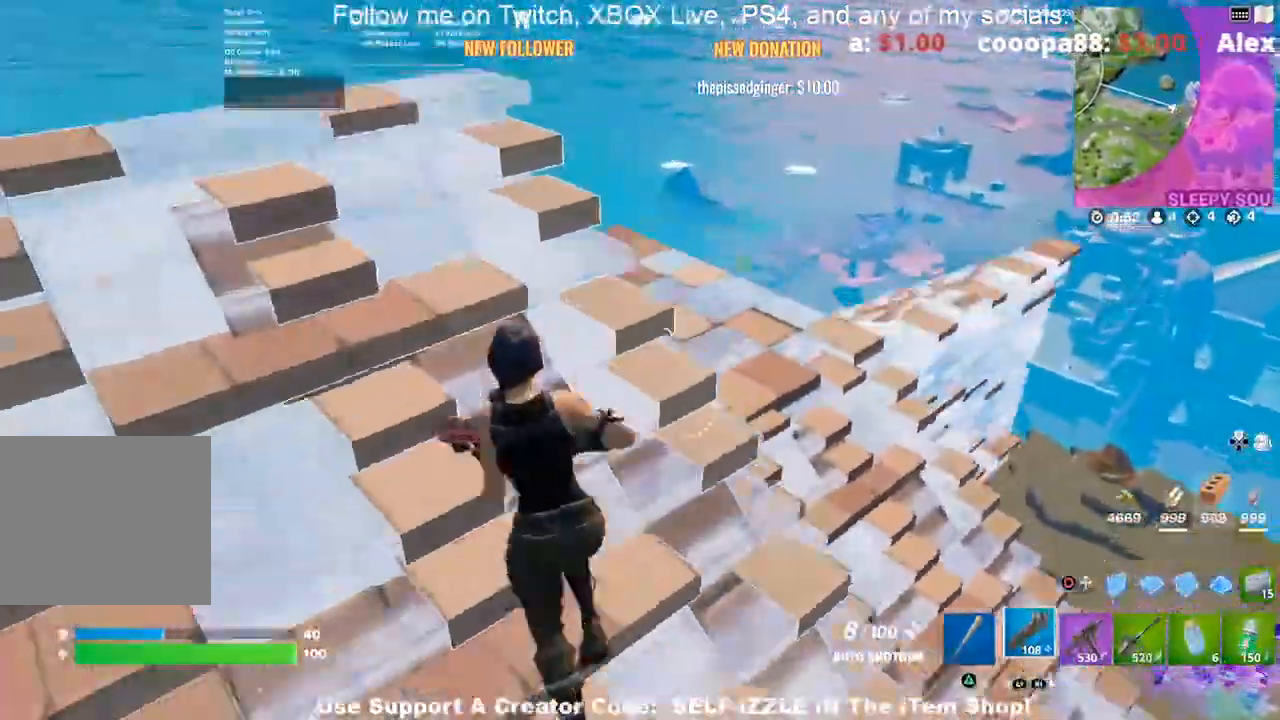
{"buttons": [], "left_stick": "down-right", "right_stick": "center", "events": [[300, "CROSS", "down"], [300, "left_stick", "up-right"], [367, "left_stick", "down-right"], [500, "CROSS", "up"]]}
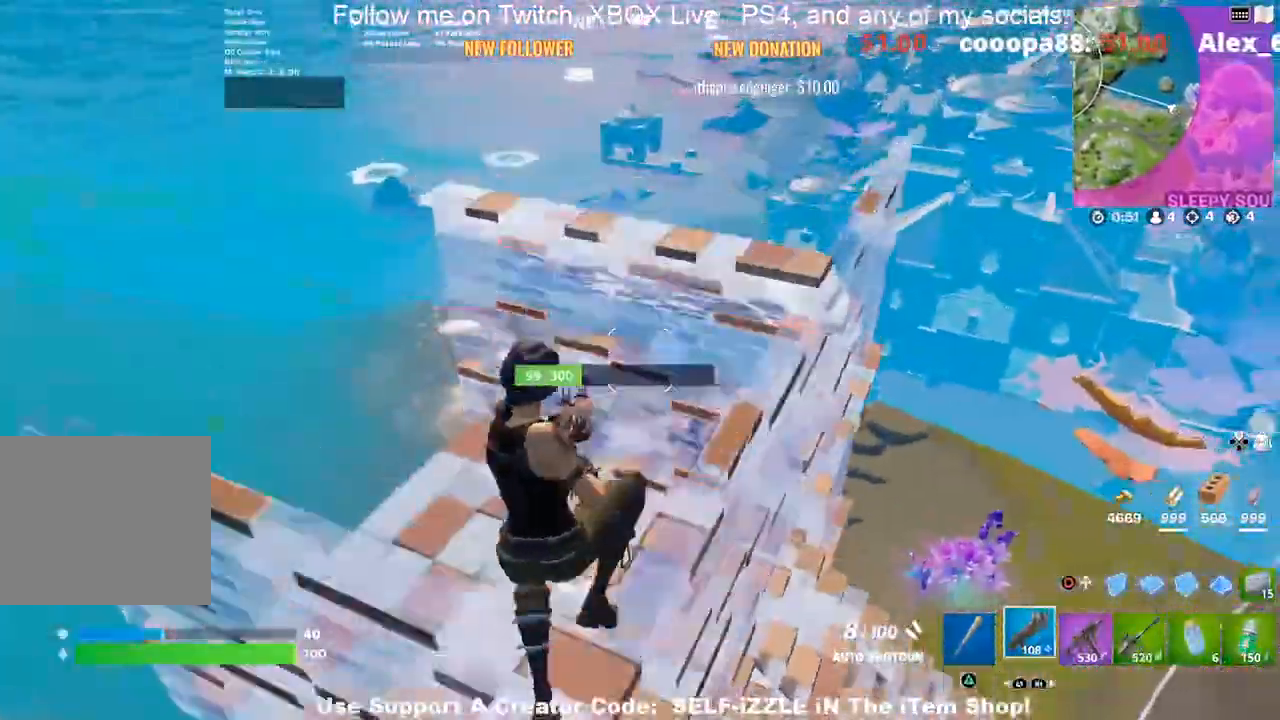
{"buttons": [], "left_stick": "down-right", "right_stick": "center", "events": []}
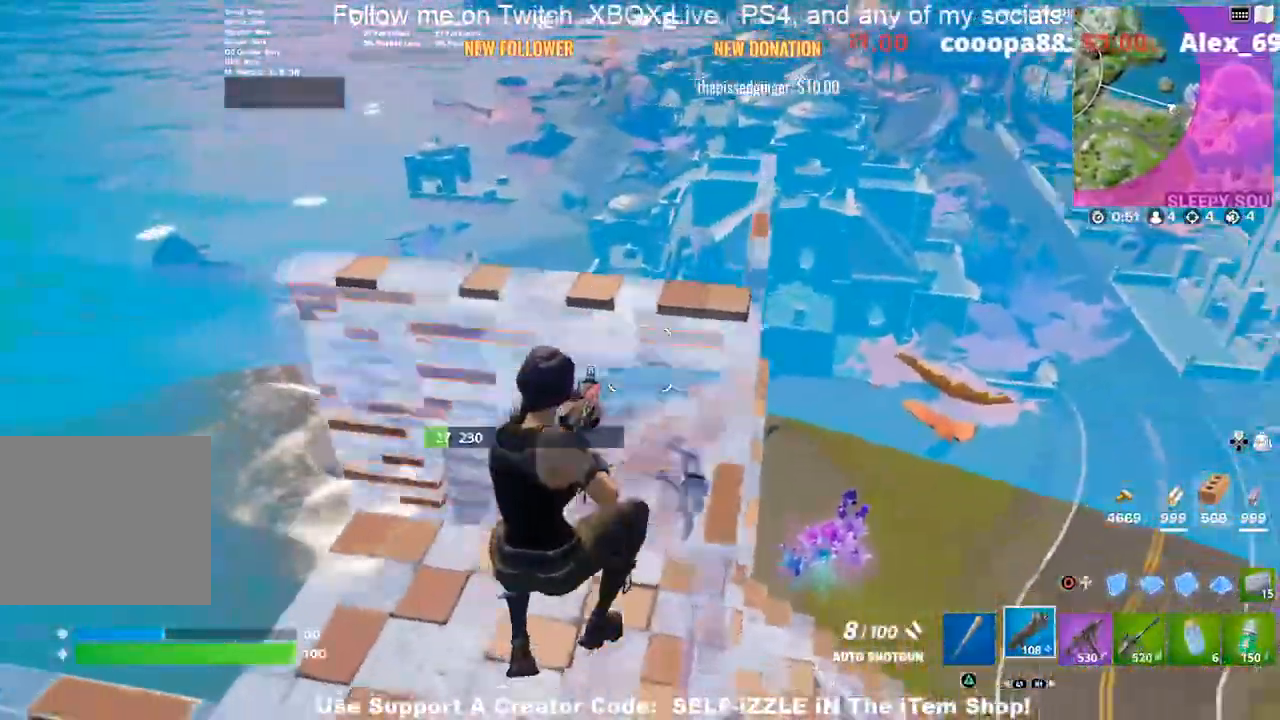
{"buttons": ["R2"], "left_stick": "down", "right_stick": "down-left", "events": [[200, "left_stick", "down-left"], [300, "right_stick", "down"], [367, "R2", "down"], [367, "right_stick", "center"], [400, "left_stick", "center"], [500, "left_stick", "down"], [500, "right_stick", "down-left"]]}
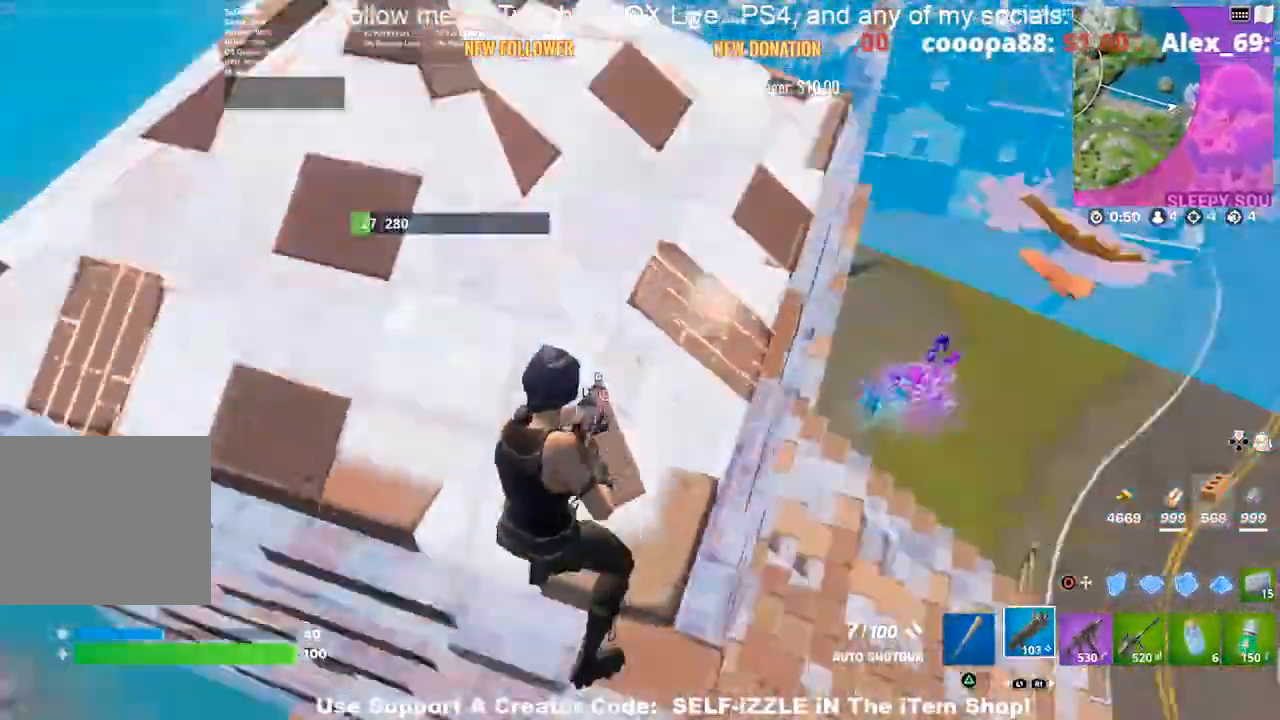
{"buttons": ["CROSS"], "left_stick": "center", "right_stick": "center"}
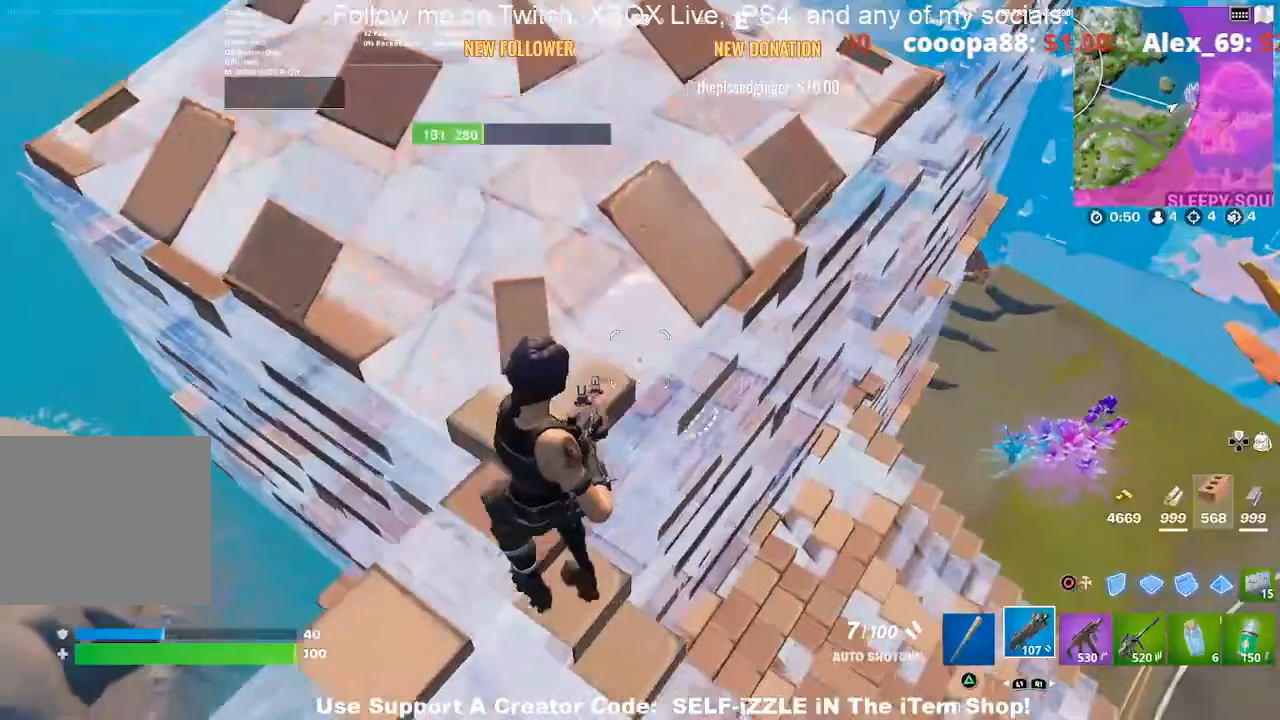
{"buttons": ["CROSS"], "left_stick": "down", "right_stick": "center", "events": [[100, "left_stick", "down"]]}
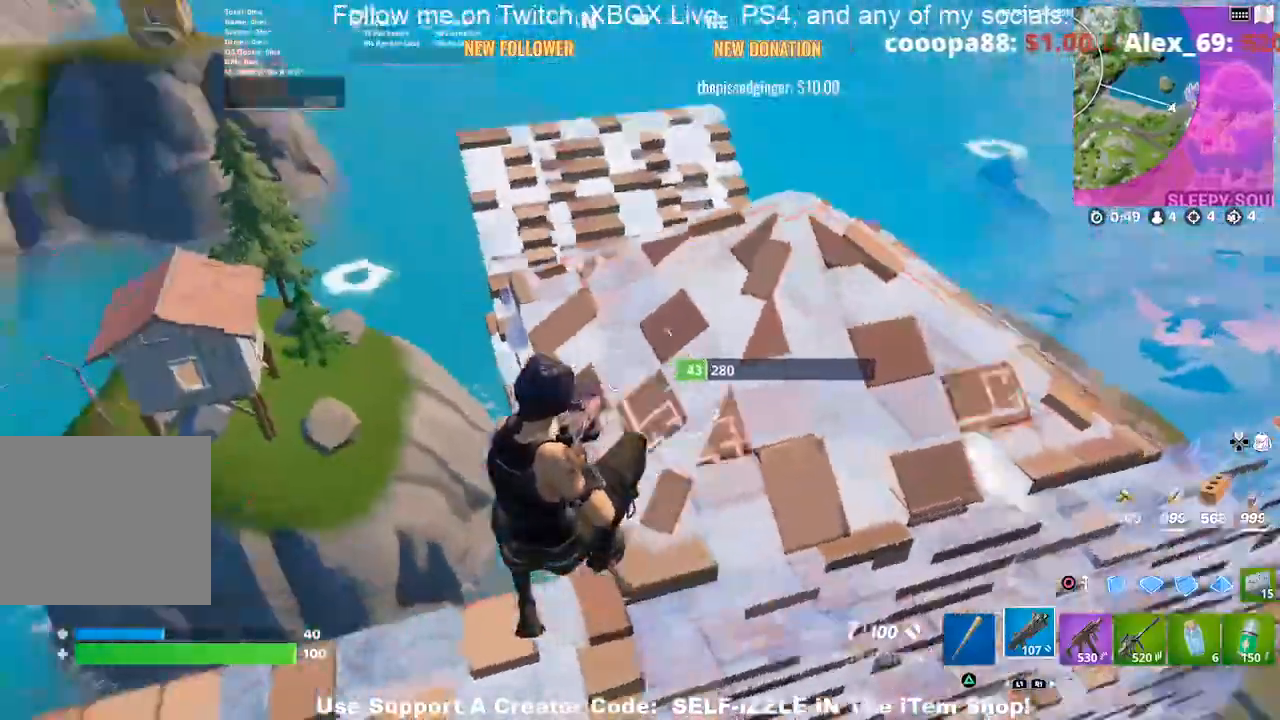
{"buttons": ["CROSS"], "left_stick": "up-left", "right_stick": "center", "events": [[33, "right_stick", "up-left"], [100, "right_stick", "center"], [133, "left_stick", "left"], [267, "right_stick", "up"], [300, "left_stick", "up-left"], [367, "right_stick", "center"]]}
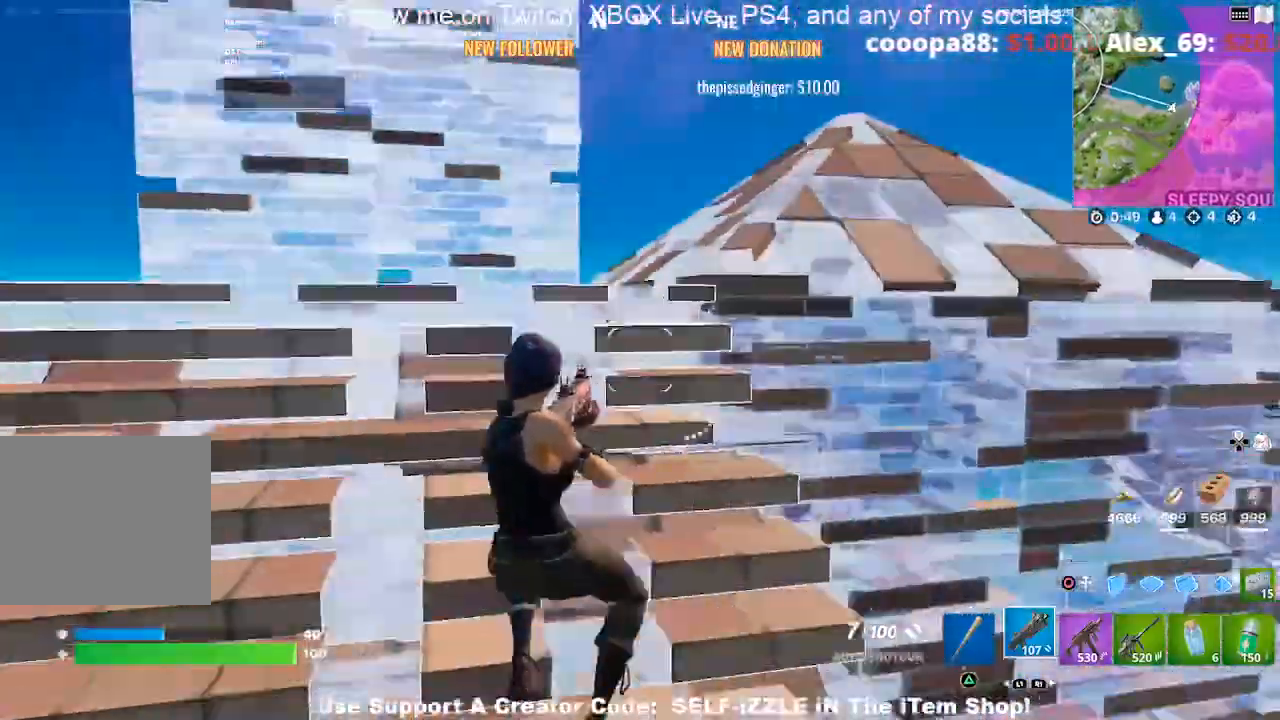
{"buttons": ["CROSS", "R2"], "left_stick": "down-left", "right_stick": "center", "events": [[67, "R1", "down"], [200, "R1", "up"], [333, "R2", "down"], [500, "left_stick", "down-left"]]}
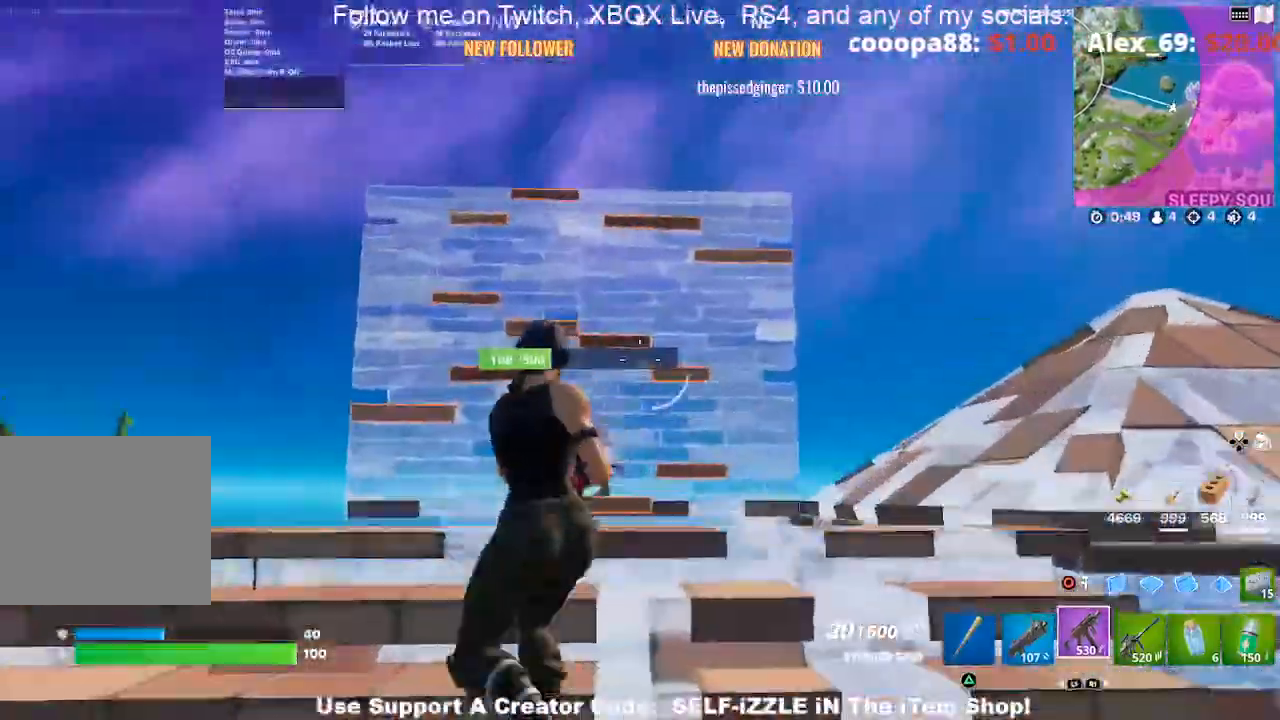
{"buttons": ["CROSS", "R2"], "left_stick": "down", "right_stick": "center", "events": [[33, "R1", "down"], [67, "left_stick", "down-right"], [167, "R1", "up"], [233, "left_stick", "down"]]}
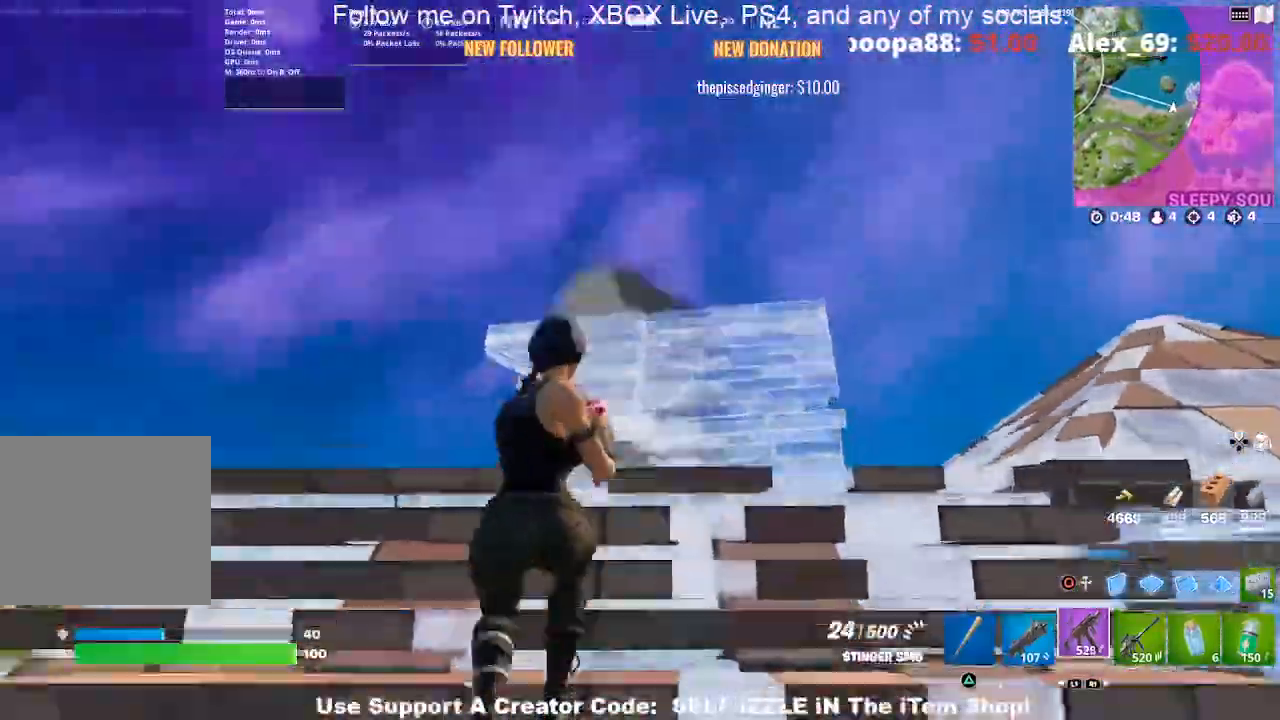
{"buttons": ["CROSS", "R2"], "left_stick": "down", "right_stick": "center", "events": [[367, "right_stick", "up-left"], [467, "right_stick", "center"]]}